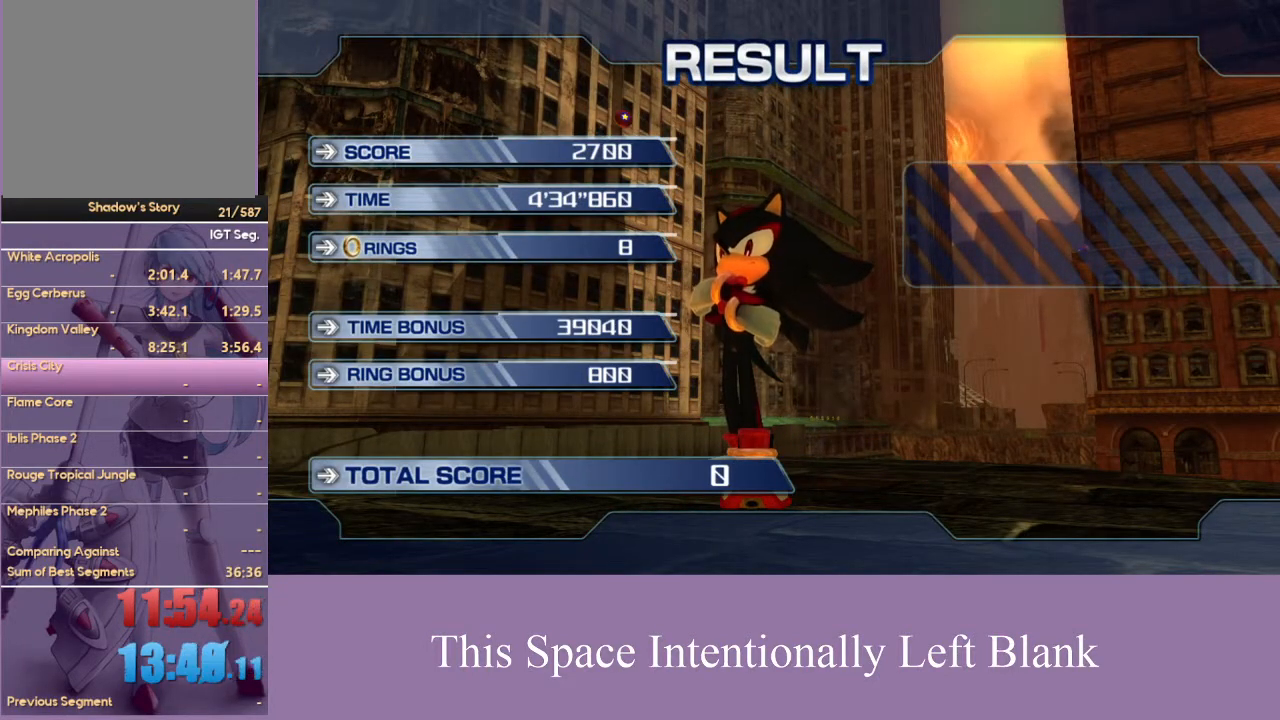
Gameplay with a controller (Xbox layout); each line is a JSON object with the inputs held at the frame after it. "events" lists button and stick changes between this image and that frame as [ms after this image, input, new state], when the widget could be followed in between. Not read: L3 R3 Y.
{"buttons": ["X"], "left_stick": "center", "right_stick": "center", "events": [[100, "A", "down"], [133, "X", "up"], [200, "X", "down"], [333, "X", "up"], [367, "A", "up"], [500, "X", "down"]]}
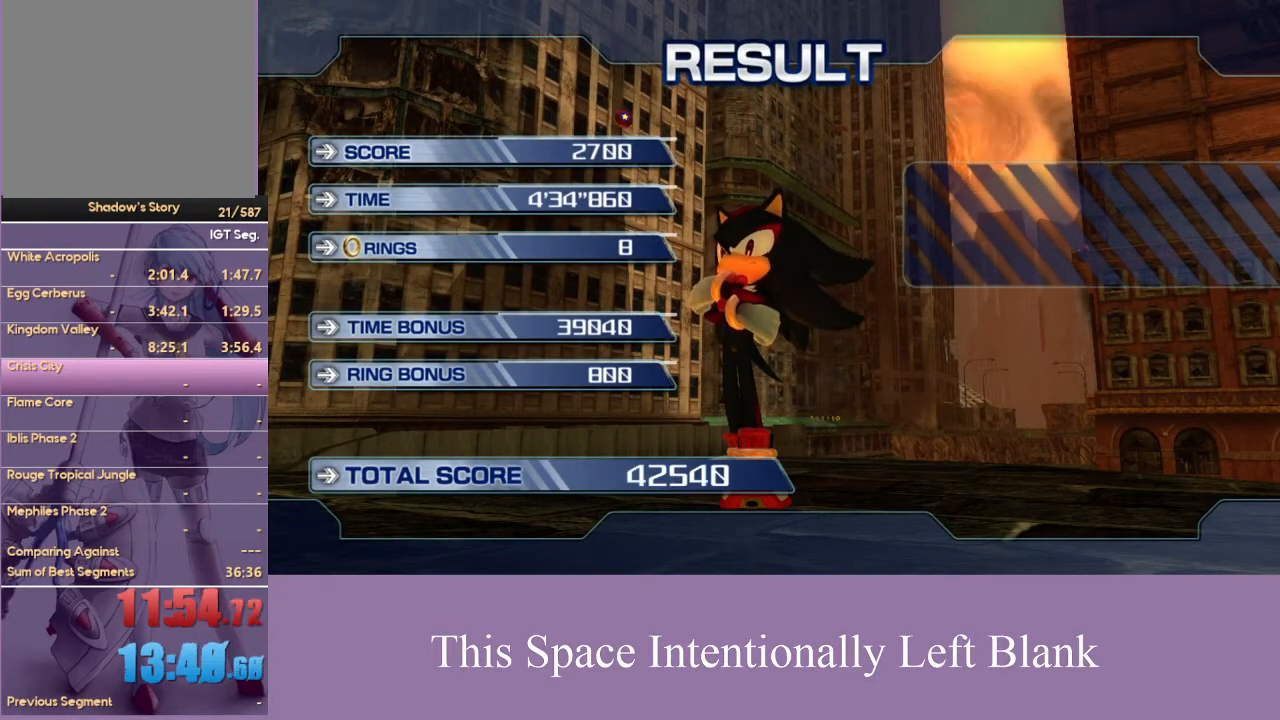
{"buttons": ["A"], "left_stick": "center", "right_stick": "center", "events": [[67, "A", "down"], [67, "X", "up"], [133, "A", "up"], [167, "X", "down"], [300, "A", "down"], [367, "X", "up"]]}
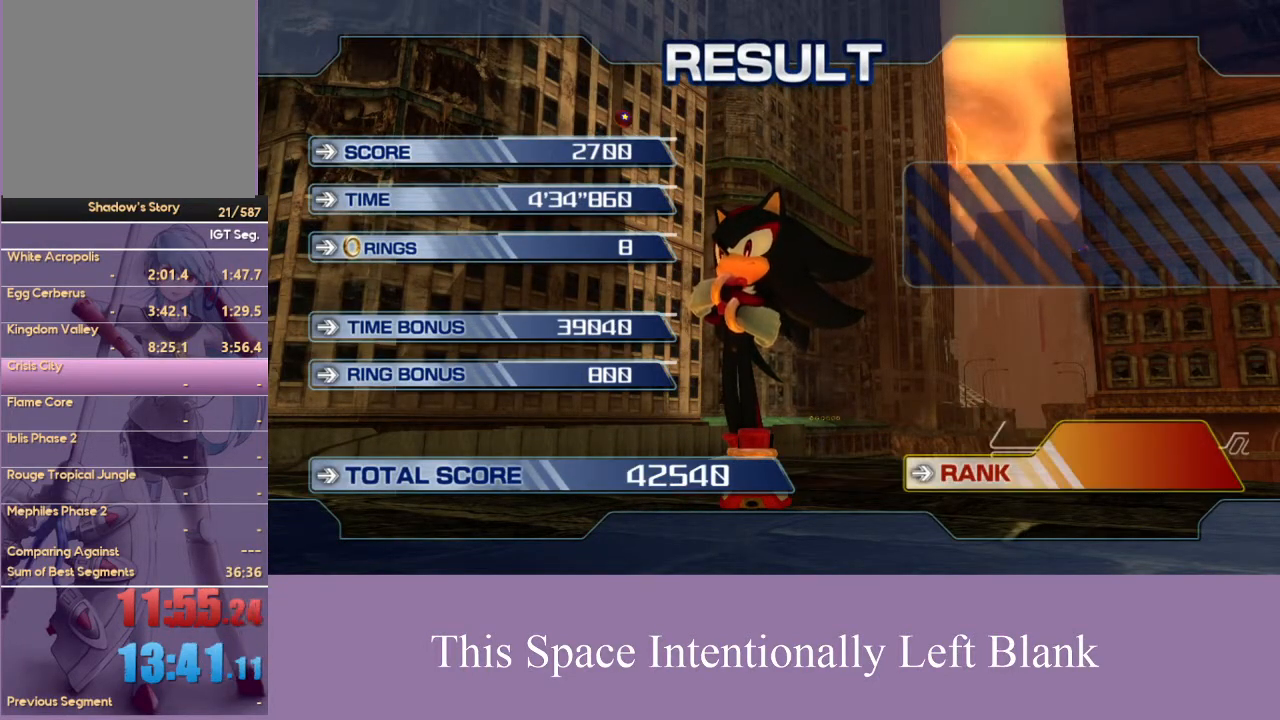
{"buttons": [], "left_stick": "center", "right_stick": "center", "events": [[33, "A", "up"], [67, "X", "down"], [167, "A", "down"], [167, "X", "up"], [267, "X", "down"], [300, "A", "up"], [500, "X", "up"]]}
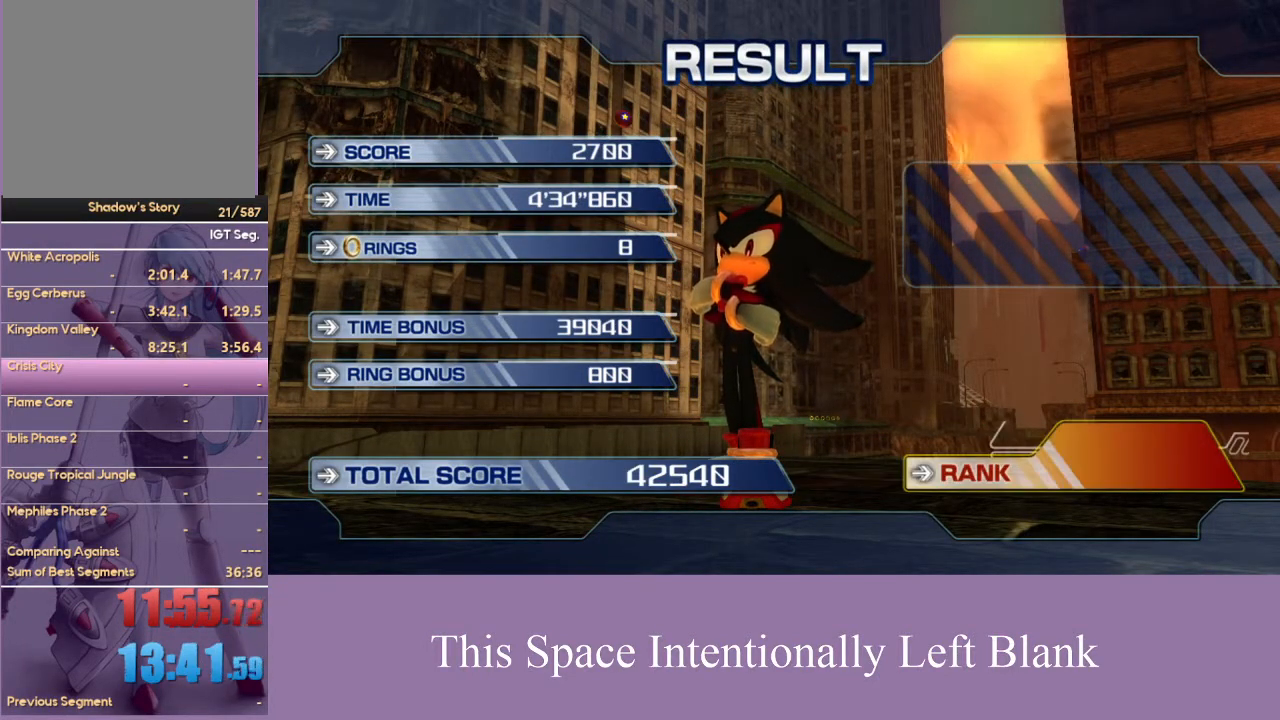
{"buttons": ["X"], "left_stick": "center", "right_stick": "center", "events": [[33, "A", "down"], [333, "A", "up"], [400, "X", "down"]]}
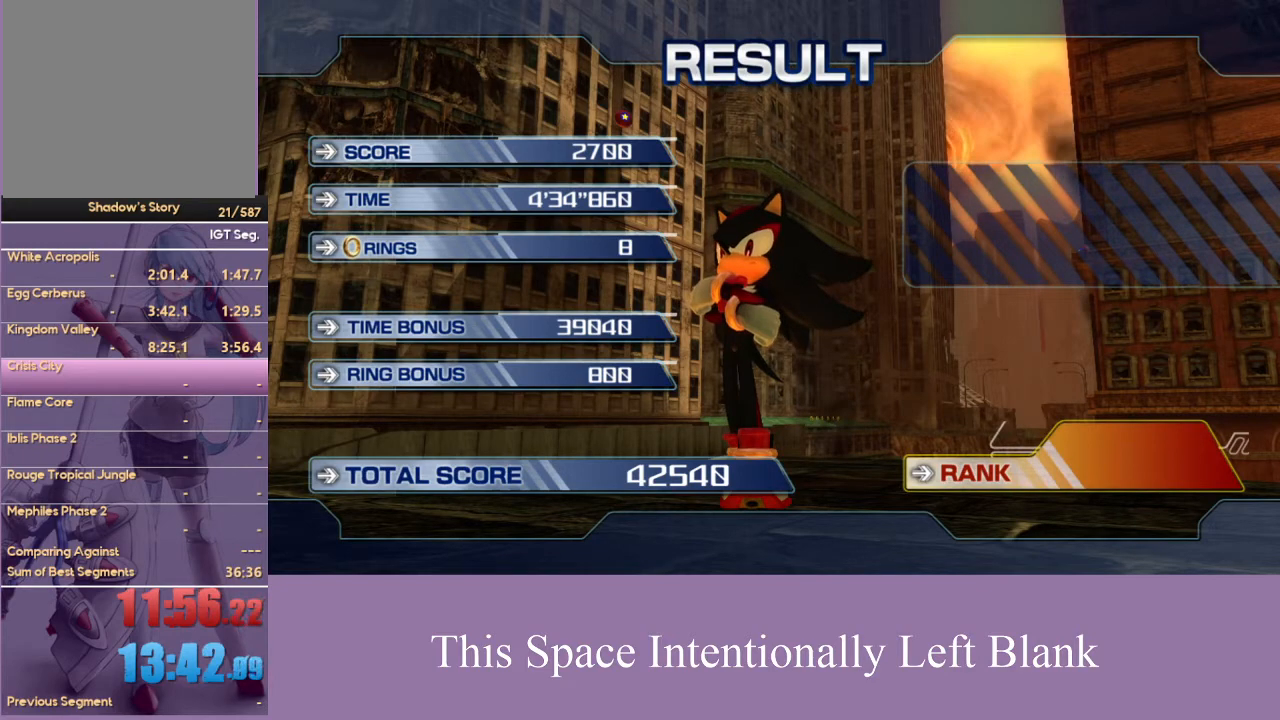
{"buttons": [], "left_stick": "center", "right_stick": "center", "events": [[67, "X", "up"], [200, "A", "down"], [200, "X", "down"], [400, "X", "up"], [433, "A", "up"]]}
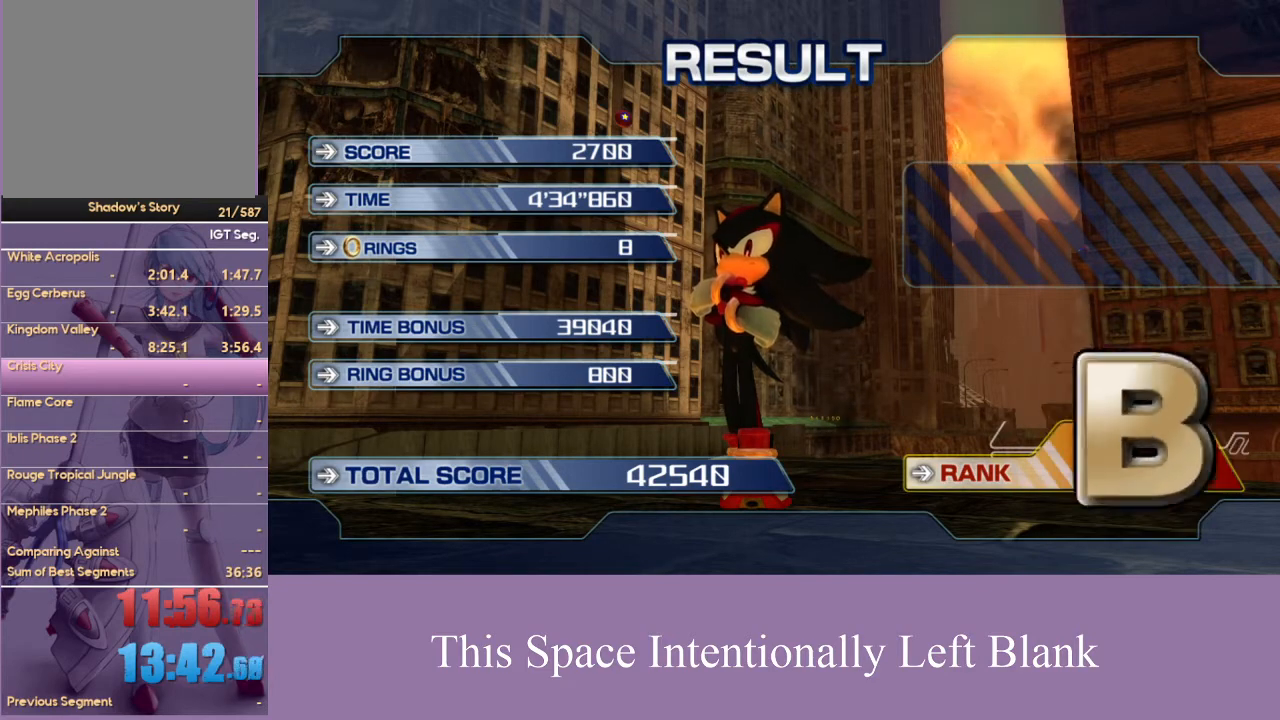
{"buttons": ["A"], "left_stick": "center", "right_stick": "center", "events": [[33, "X", "down"], [133, "A", "down"], [133, "X", "up"], [233, "A", "up"], [333, "X", "down"], [433, "X", "up"], [467, "A", "down"]]}
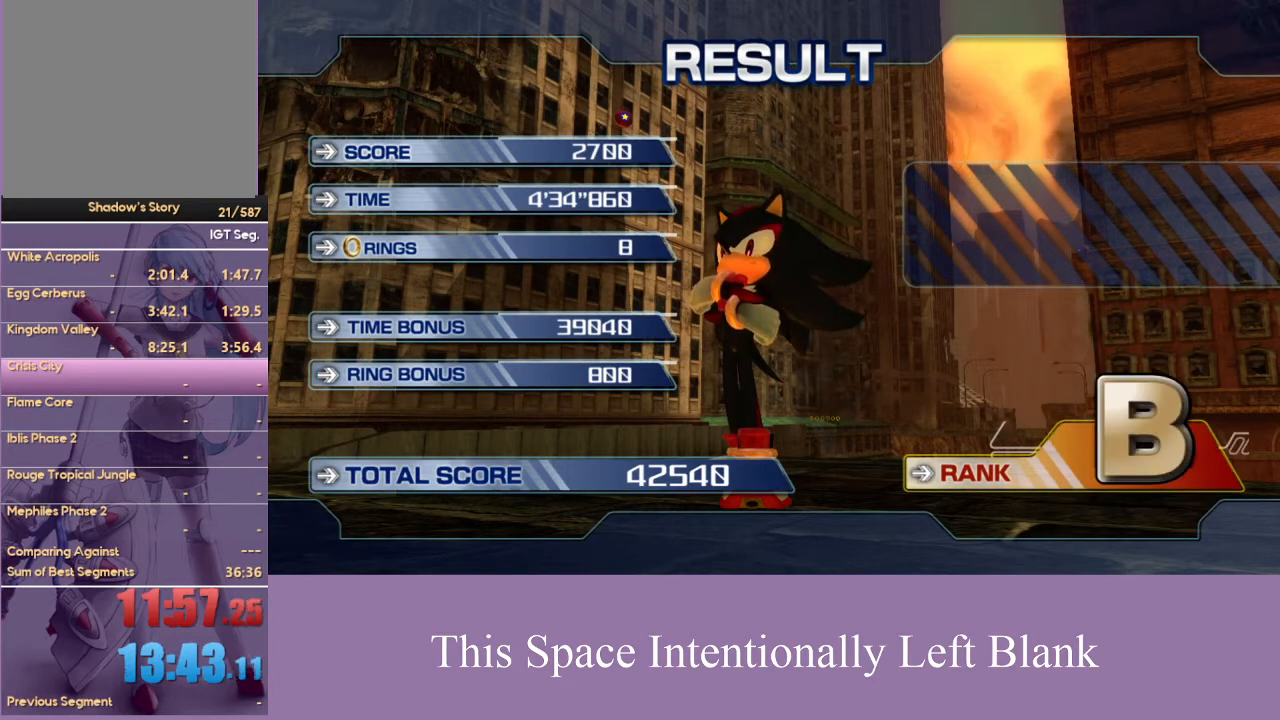
{"buttons": ["A"], "left_stick": "center", "right_stick": "center", "events": [[67, "A", "up"], [200, "X", "down"], [267, "A", "down"], [267, "X", "up"]]}
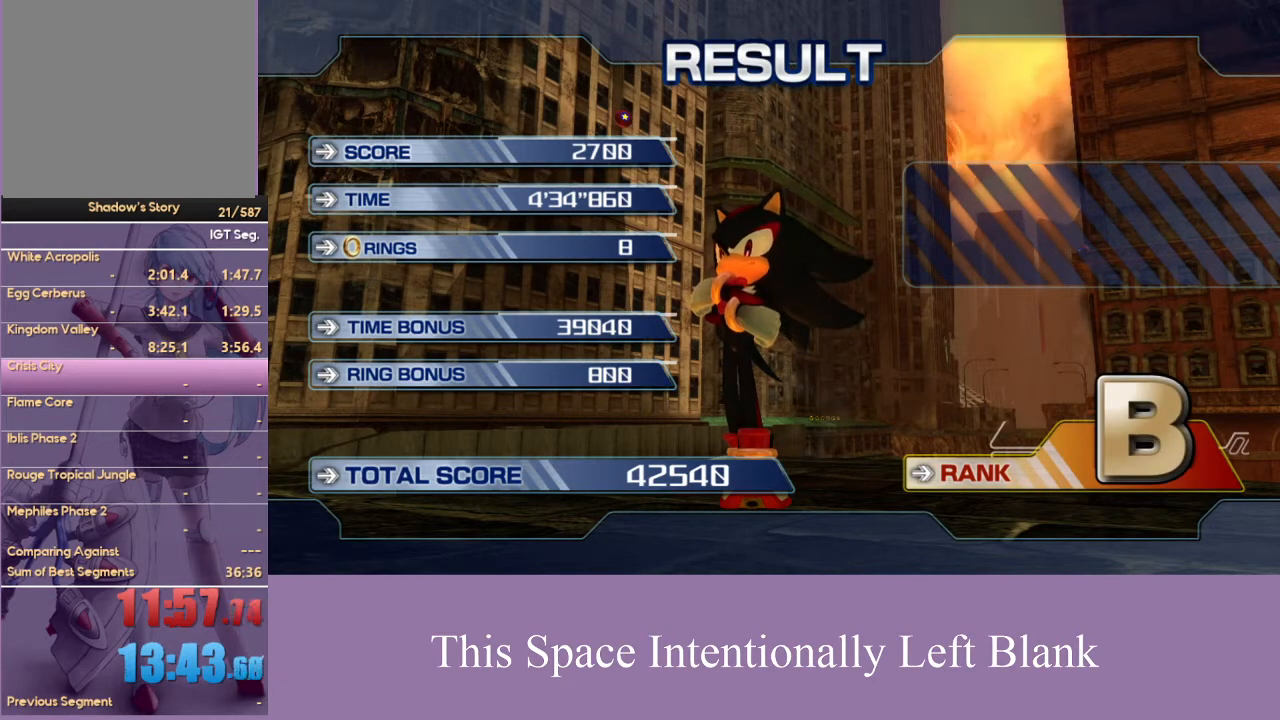
{"buttons": [], "left_stick": "center", "right_stick": "center", "events": [[133, "A", "up"], [167, "X", "down"], [267, "X", "up"], [400, "A", "down"], [500, "A", "up"]]}
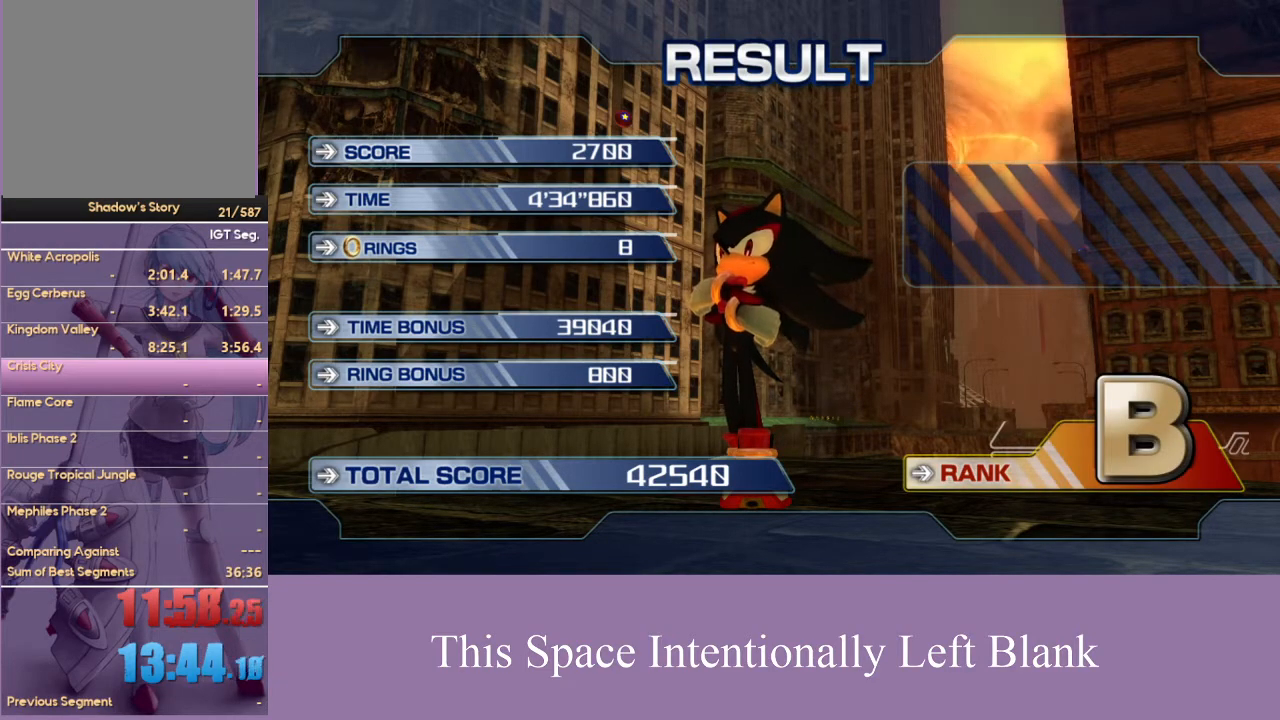
{"buttons": [], "left_stick": "center", "right_stick": "center", "events": [[33, "X", "down"], [133, "X", "up"], [167, "A", "down"], [267, "A", "up"]]}
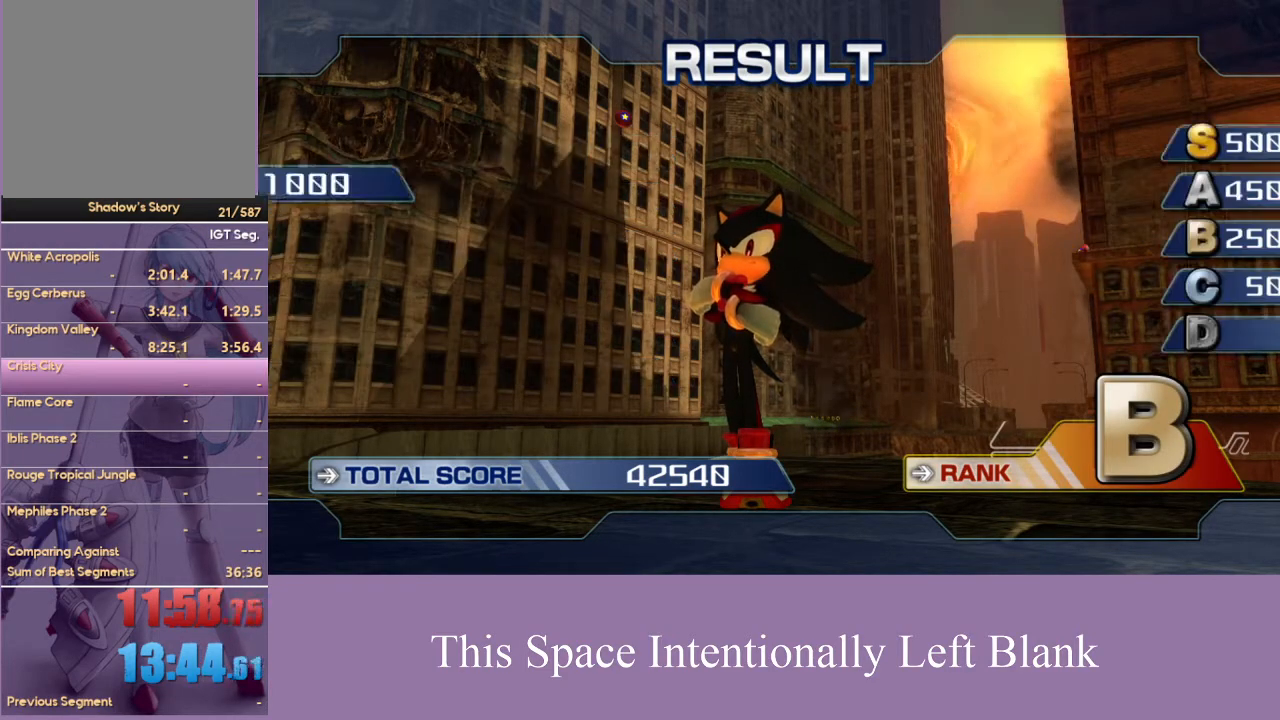
{"buttons": ["A"], "left_stick": "center", "right_stick": "center", "events": [[33, "X", "down"], [133, "X", "up"], [167, "A", "down"], [267, "A", "up"], [400, "X", "down"], [433, "X", "up"], [500, "A", "down"]]}
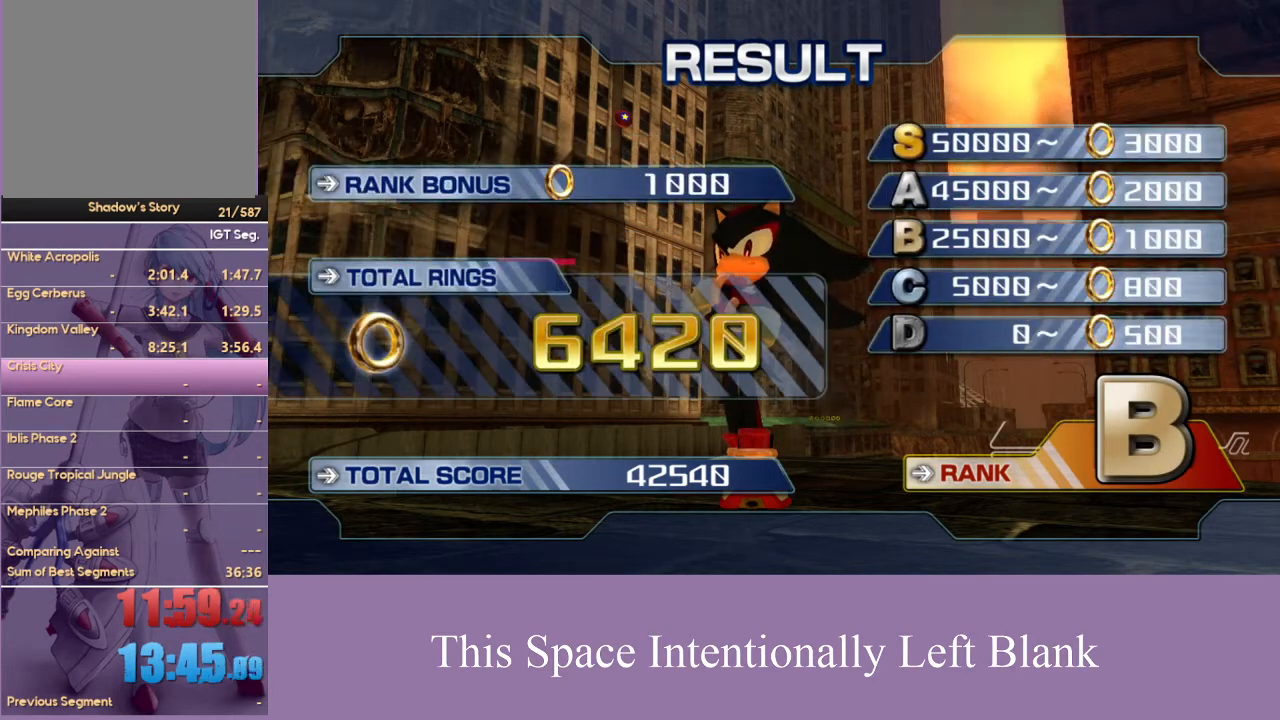
{"buttons": ["A"], "left_stick": "center", "right_stick": "center", "events": [[67, "A", "up"], [67, "X", "down"], [100, "X", "up"], [167, "A", "down"], [267, "A", "up"], [367, "X", "down"], [467, "X", "up"], [500, "A", "down"]]}
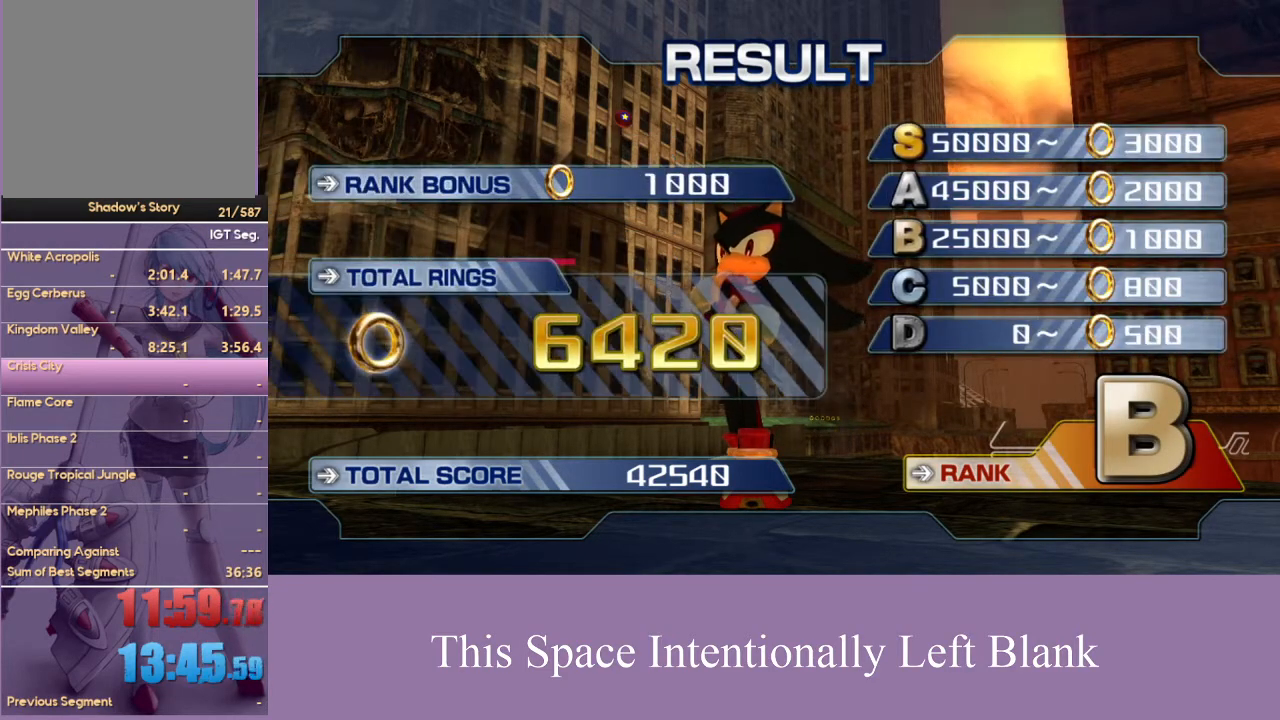
{"buttons": ["X"], "left_stick": "center", "right_stick": "center", "events": [[67, "X", "down"], [100, "A", "up"], [167, "X", "up"], [200, "A", "down"], [333, "A", "up"], [367, "X", "down"]]}
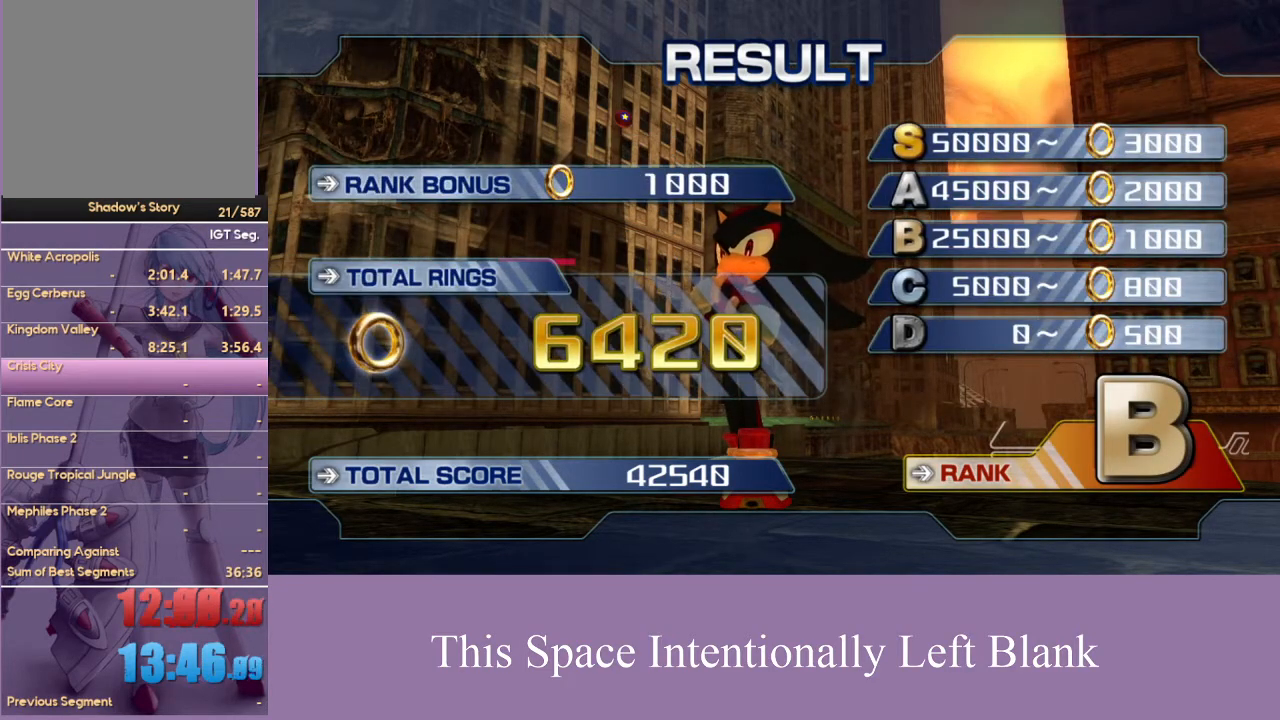
{"buttons": ["X"], "left_stick": "center", "right_stick": "center", "events": [[200, "A", "down"], [200, "X", "up"], [333, "A", "up"], [400, "X", "down"]]}
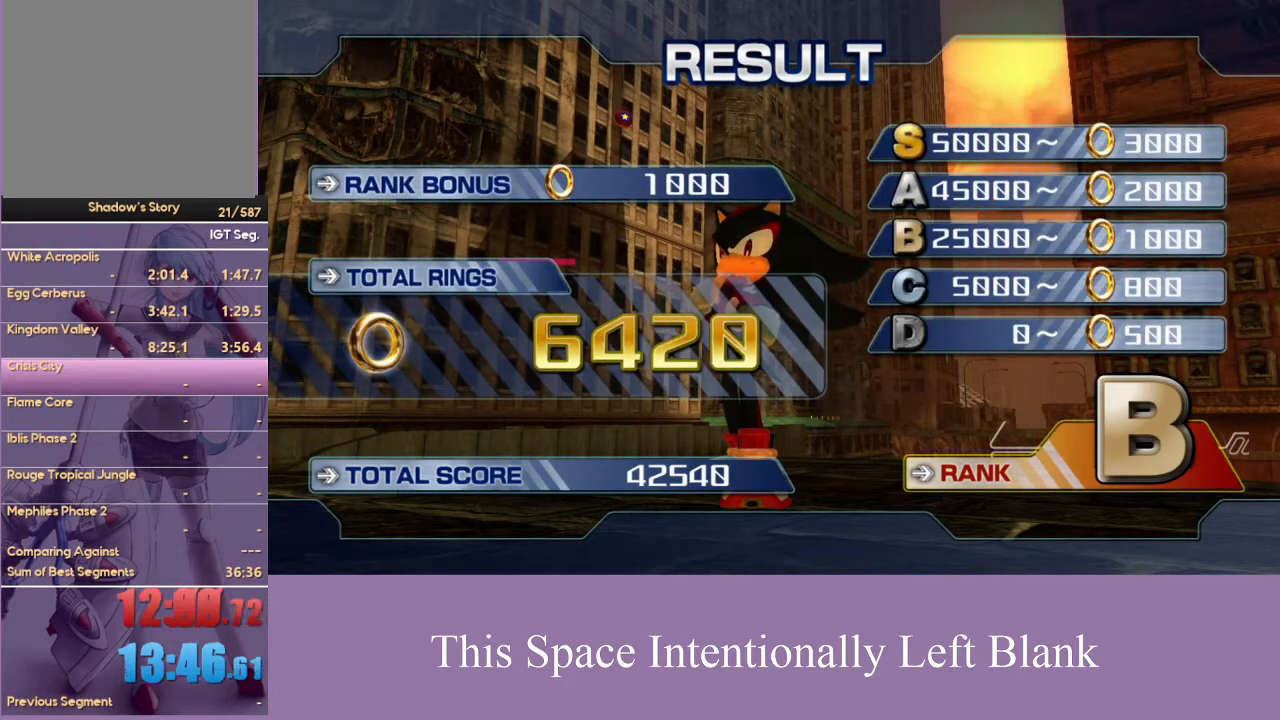
{"buttons": ["A"], "left_stick": "center", "right_stick": "center", "events": [[33, "A", "down"], [33, "X", "up"], [133, "A", "up"], [200, "X", "down"], [367, "X", "up"], [433, "A", "down"]]}
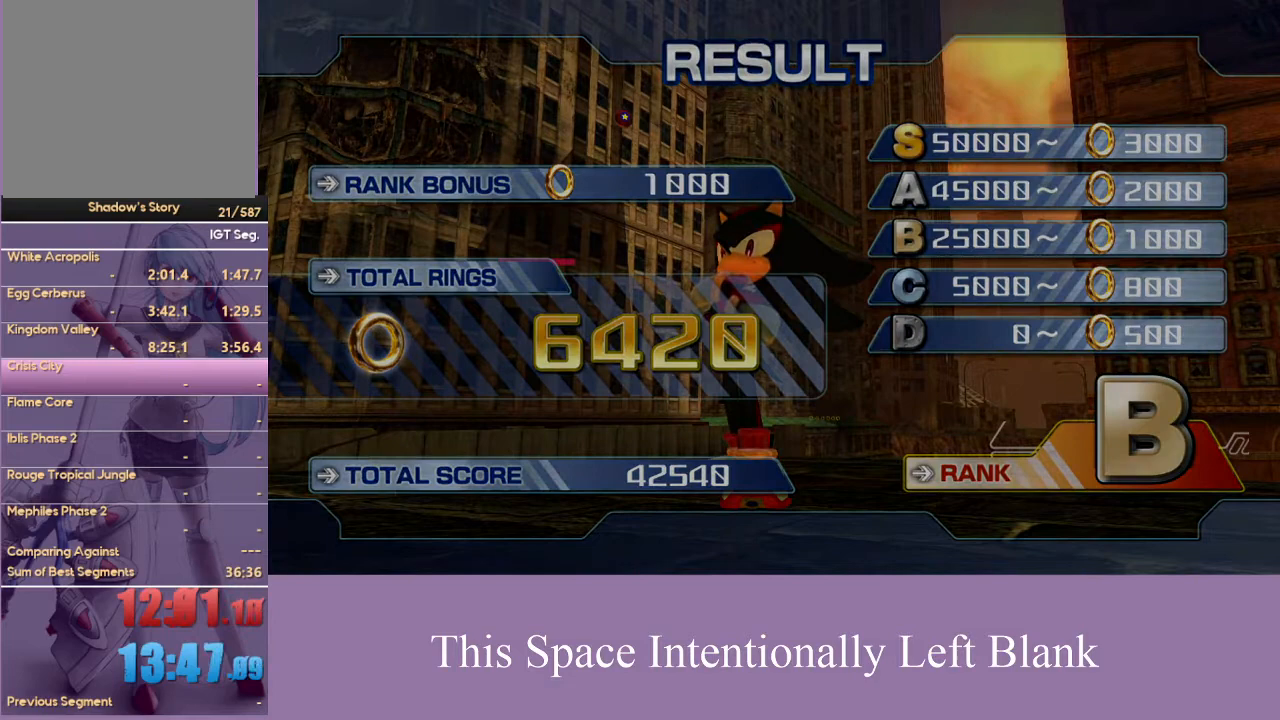
{"buttons": ["A"], "left_stick": "center", "right_stick": "center", "events": [[133, "A", "up"], [200, "X", "down"], [400, "X", "up"], [467, "A", "down"]]}
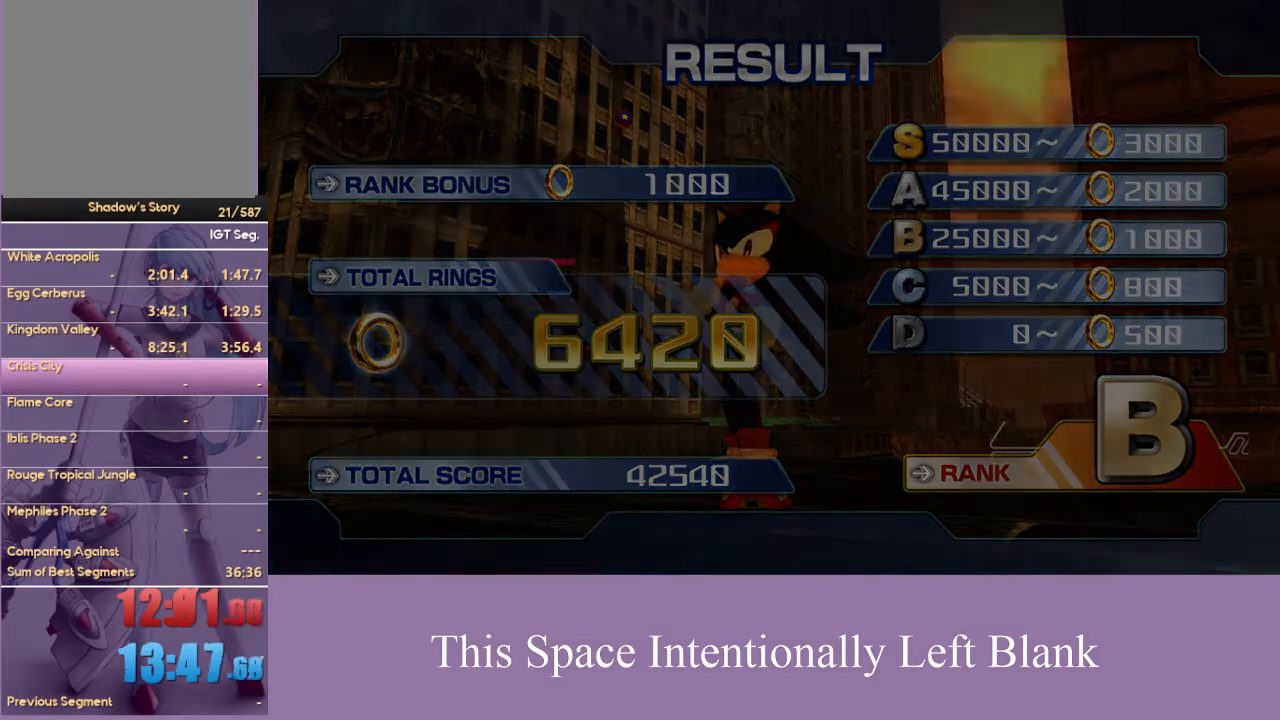
{"buttons": ["X"], "left_stick": "center", "right_stick": "center", "events": [[133, "A", "up"], [233, "X", "down"], [400, "A", "down"], [400, "X", "up"], [467, "A", "up"], [500, "X", "down"]]}
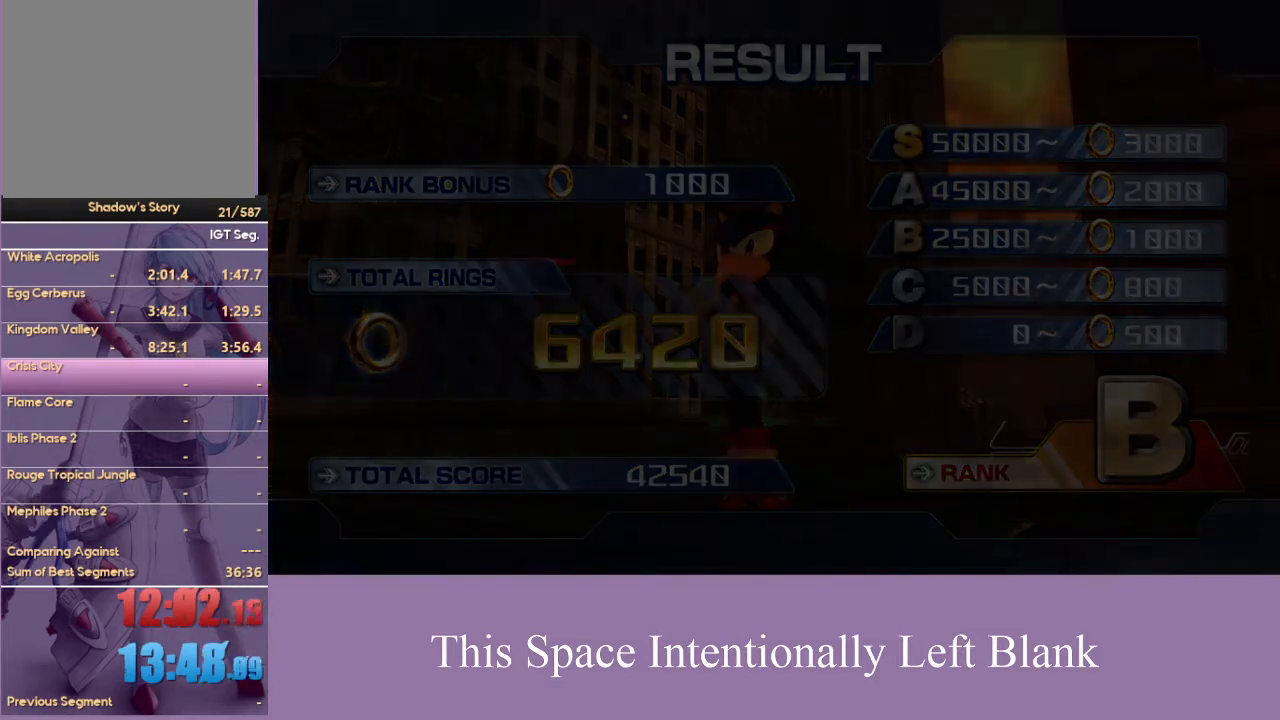
{"buttons": ["A"], "left_stick": "center", "right_stick": "center", "events": [[100, "A", "down"], [133, "X", "up"], [233, "A", "up"], [300, "X", "down"], [433, "A", "down"], [433, "X", "up"]]}
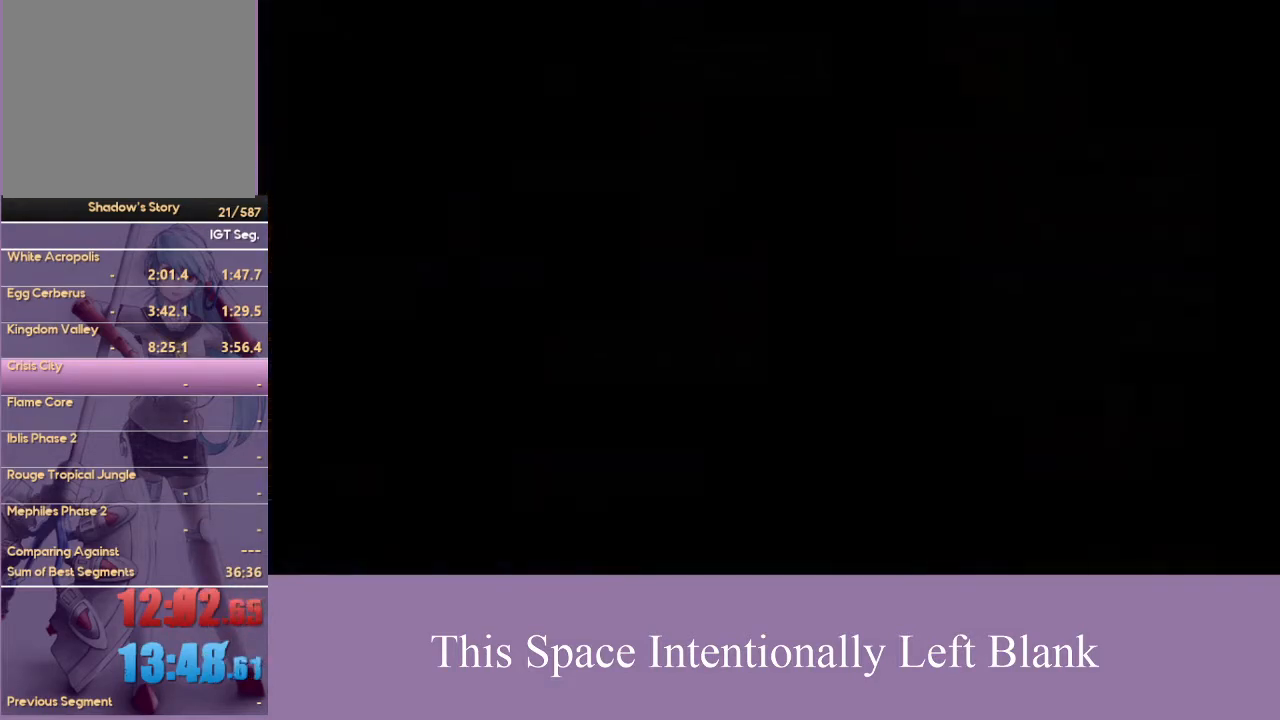
{"buttons": ["A"], "left_stick": "center", "right_stick": "center", "events": [[33, "A", "up"], [67, "X", "down"], [200, "A", "down"], [200, "X", "up"], [300, "A", "up"], [300, "X", "down"], [433, "A", "down"], [433, "X", "up"]]}
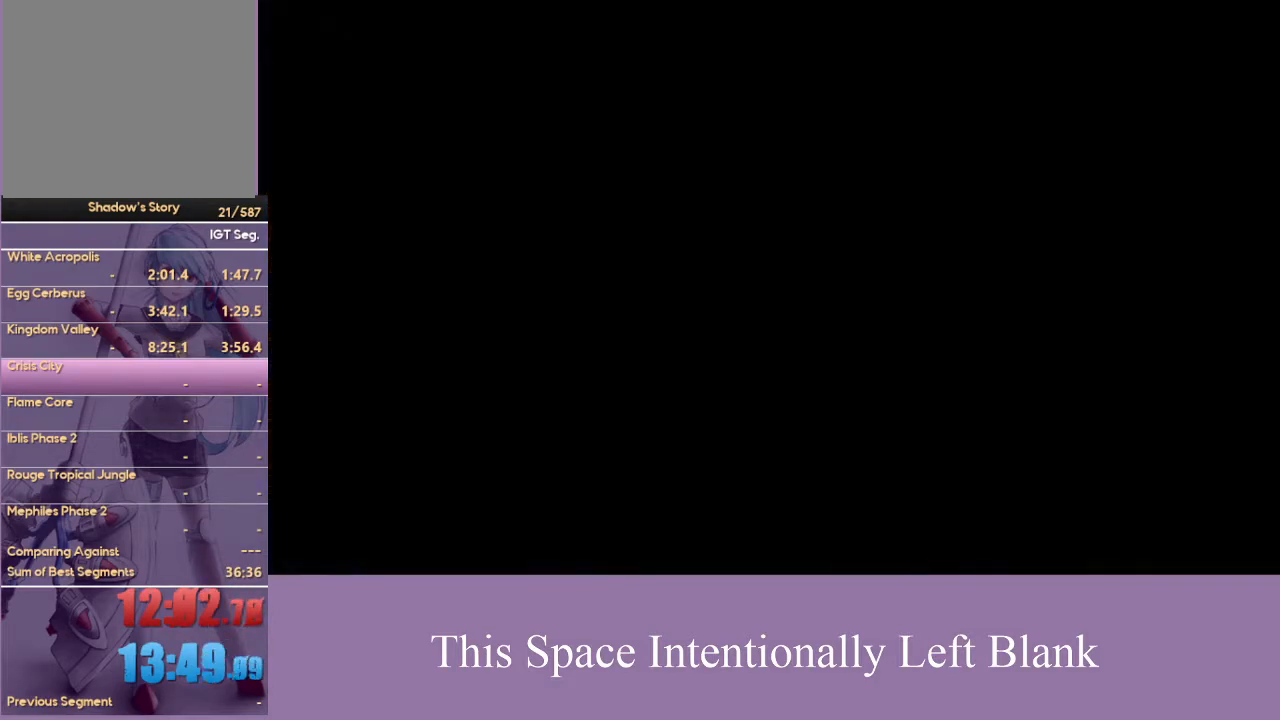
{"buttons": ["X"], "left_stick": "center", "right_stick": "center", "events": [[33, "A", "up"], [167, "A", "down"], [267, "A", "up"], [300, "X", "down"], [400, "X", "up"], [467, "X", "down"]]}
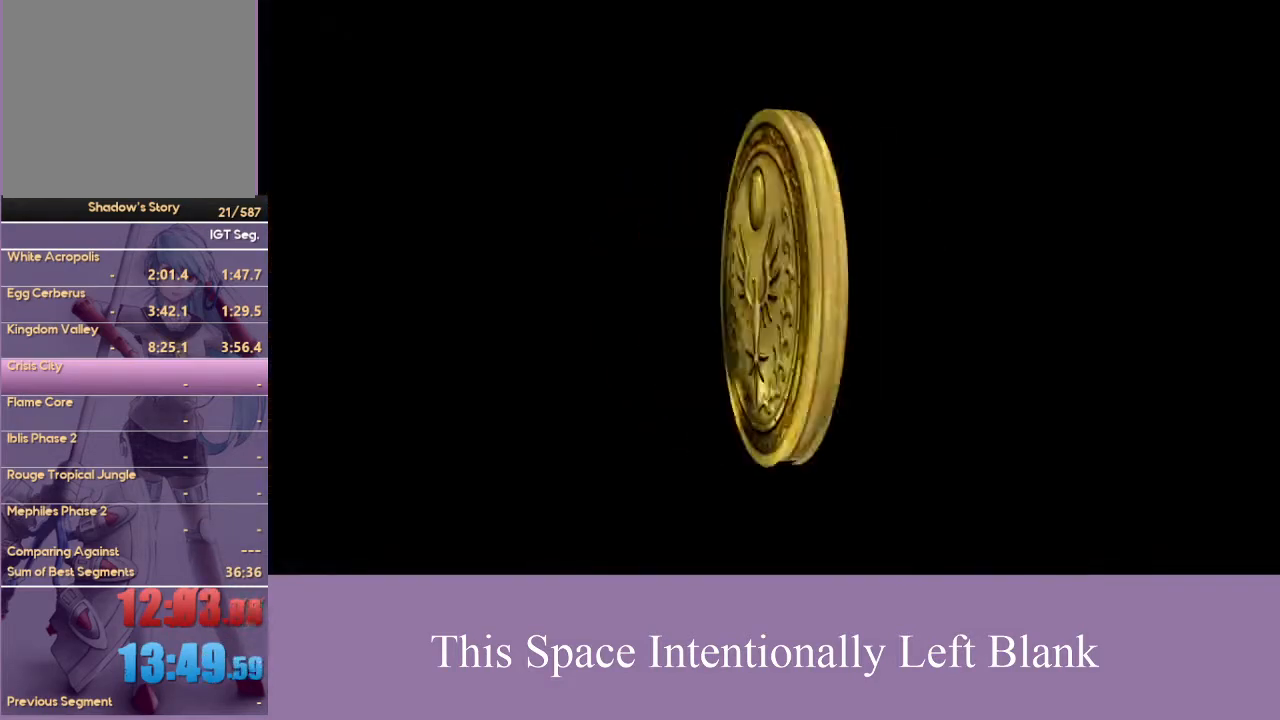
{"buttons": [], "left_stick": "center", "right_stick": "center", "events": [[100, "X", "up"], [133, "A", "down"], [233, "A", "up"]]}
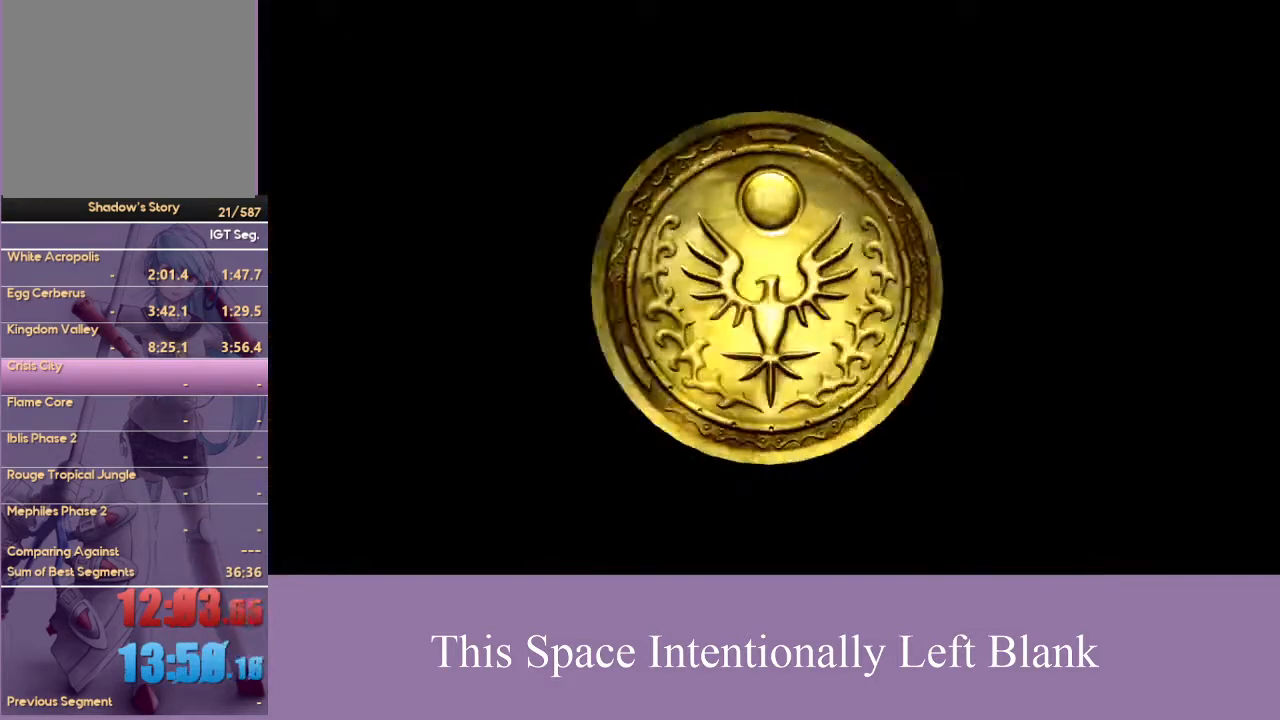
{"buttons": ["X"], "left_stick": "center", "right_stick": "center", "events": [[67, "A", "down"], [133, "A", "up"], [233, "X", "down"], [333, "X", "up"], [400, "X", "down"]]}
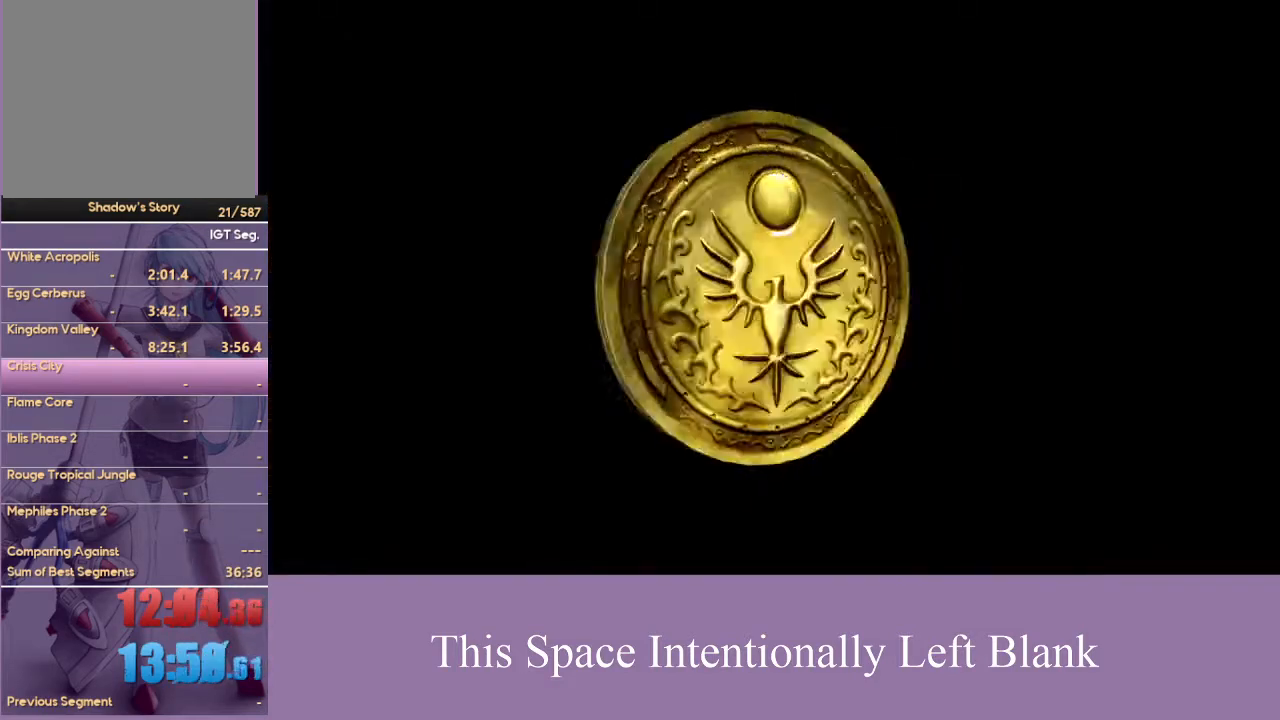
{"buttons": ["A"], "left_stick": "center", "right_stick": "center", "events": [[33, "X", "up"], [100, "A", "down"], [200, "A", "up"], [267, "X", "down"], [400, "A", "down"], [400, "X", "up"]]}
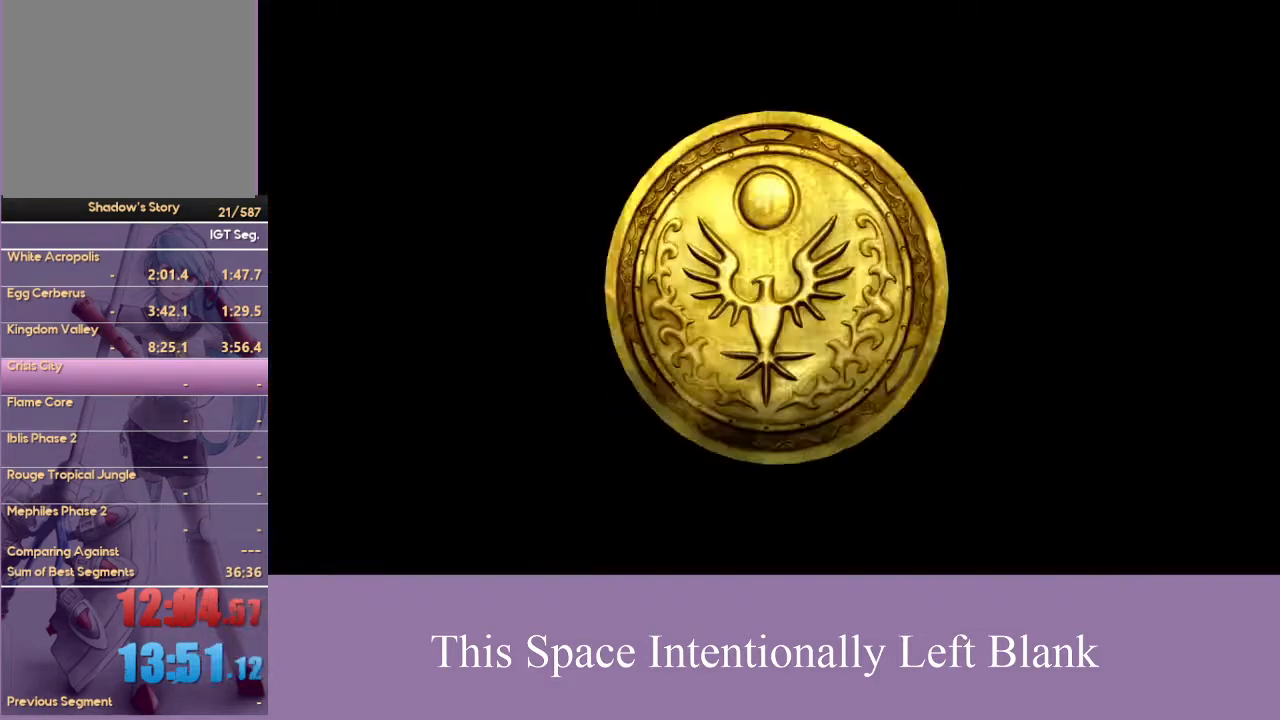
{"buttons": [], "left_stick": "center", "right_stick": "center", "events": [[33, "A", "up"], [67, "X", "down"], [167, "A", "down"], [233, "X", "up"], [267, "A", "up"], [367, "X", "down"], [500, "X", "up"]]}
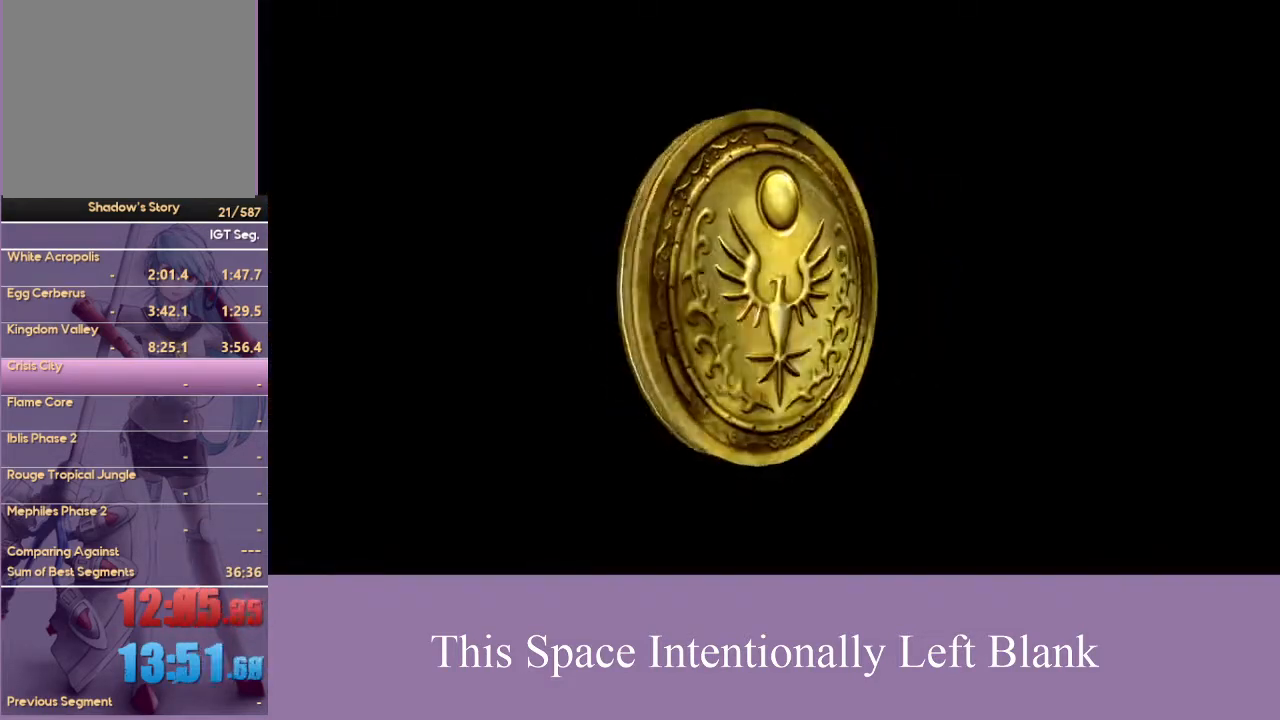
{"buttons": [], "left_stick": "center", "right_stick": "center", "events": [[100, "X", "down"], [167, "A", "down"], [200, "X", "up"], [267, "A", "up"], [333, "X", "down"], [467, "X", "up"]]}
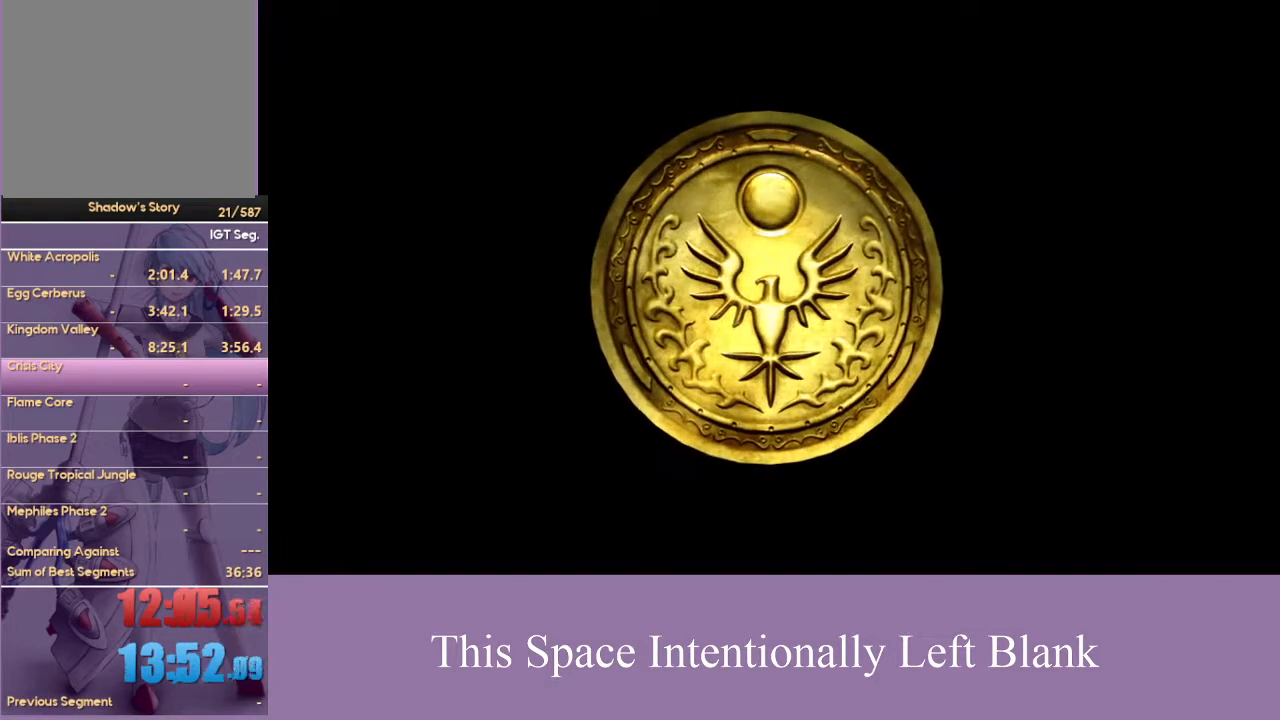
{"buttons": [], "left_stick": "center", "right_stick": "center", "events": [[100, "X", "down"], [300, "X", "up"]]}
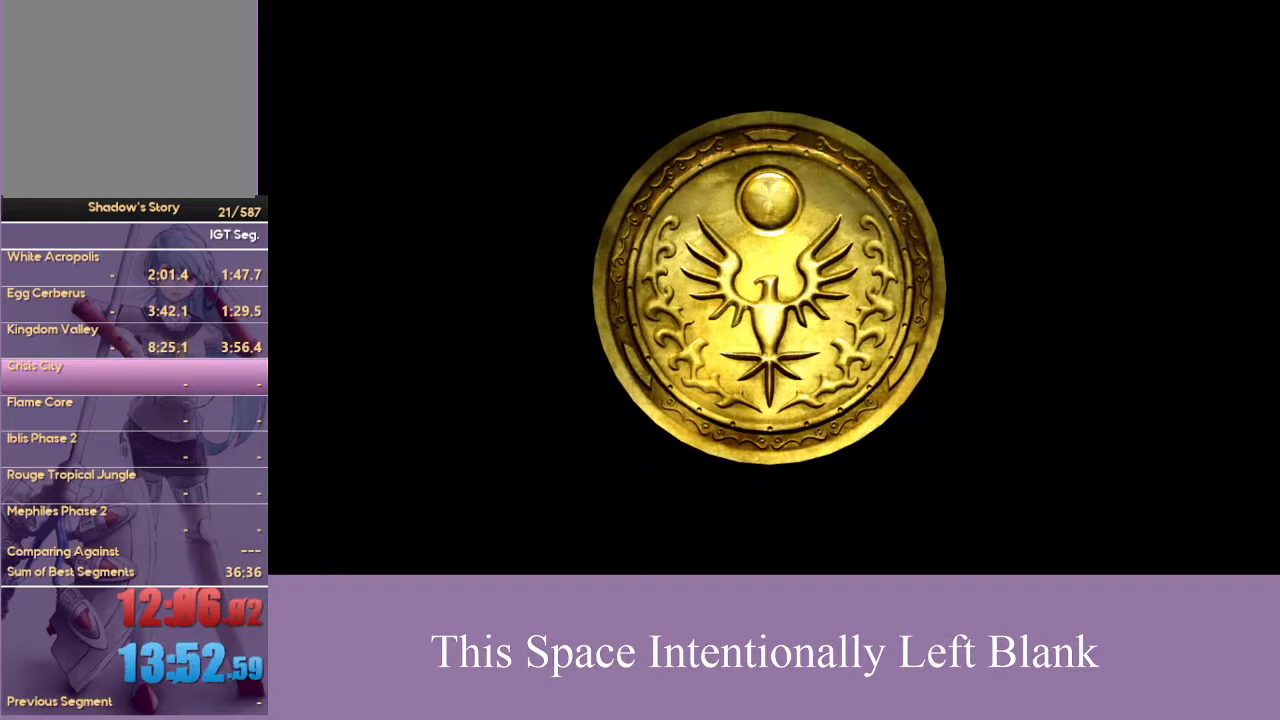
{"buttons": [], "left_stick": "center", "right_stick": "center", "events": []}
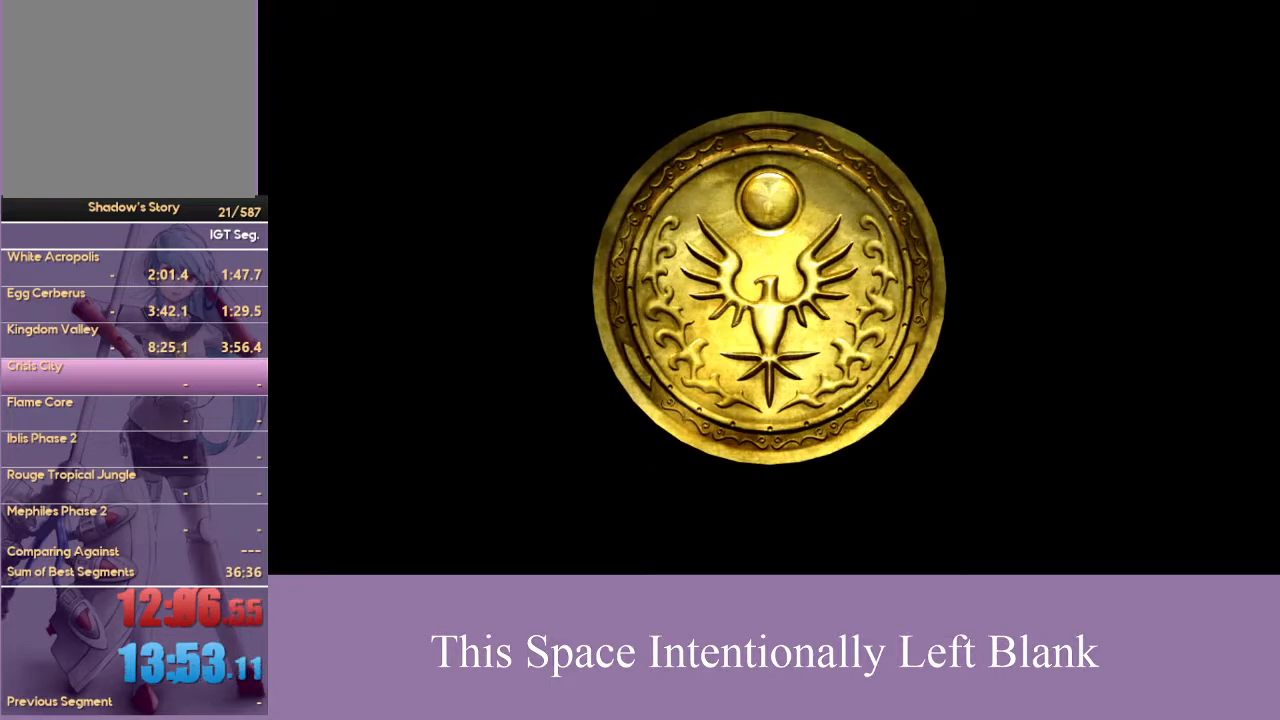
{"buttons": [], "left_stick": "center", "right_stick": "center", "events": []}
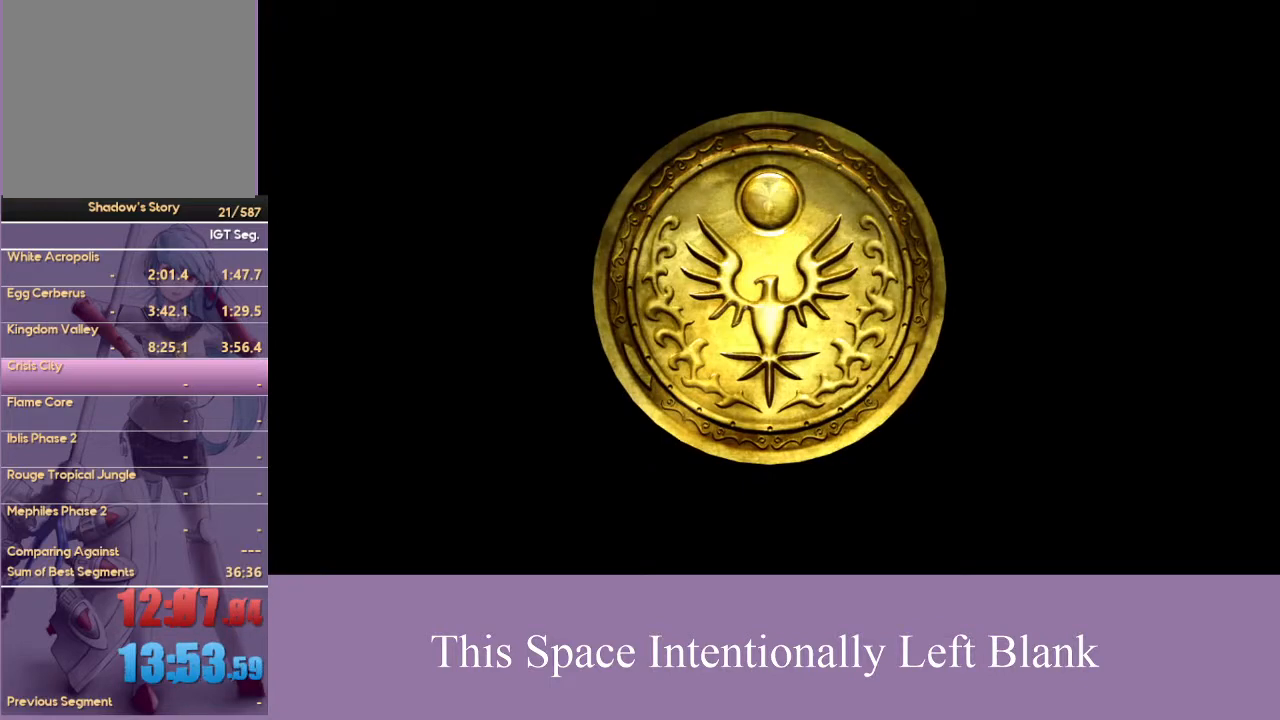
{"buttons": [], "left_stick": "center", "right_stick": "center", "events": []}
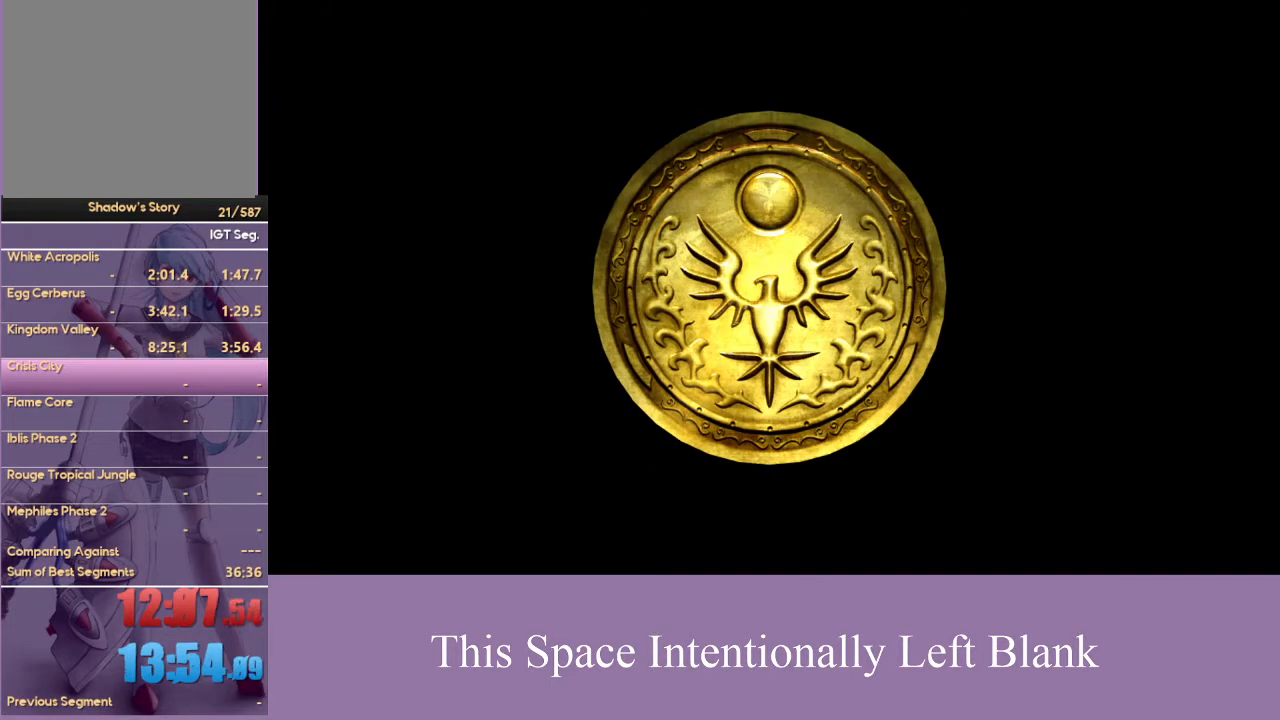
{"buttons": ["A"], "left_stick": "center", "right_stick": "center", "events": [[467, "A", "down"]]}